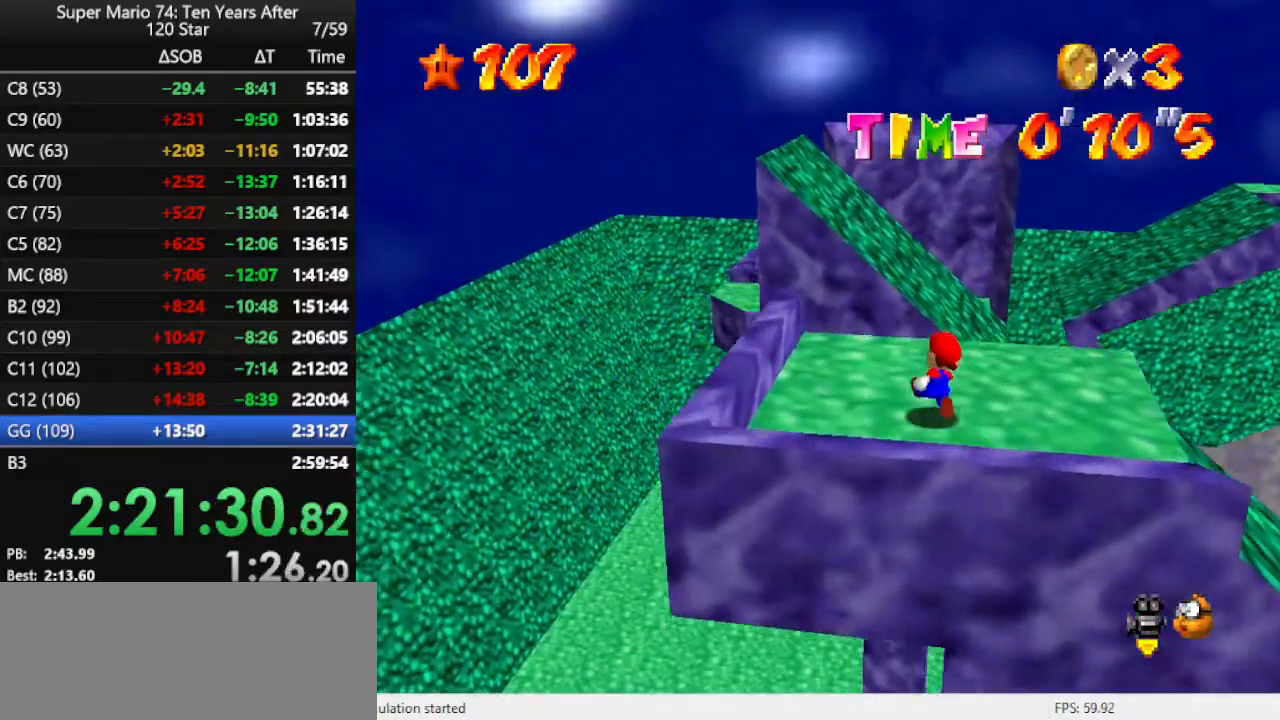
Gameplay with a controller (Nintendo layout); each line is a JSON object with the inputs held at the frame after it. "events" lists button and stick changes between this image and that frame as [ms after this image, input, new state], when the widget could be followed in between. Not read: L3 R3.
{"buttons": ["A"], "left_stick": "right", "events": [[67, "Z", "down"], [100, "A", "down"], [300, "Z", "up"], [400, "left_stick", "up-right"], [500, "left_stick", "right"]]}
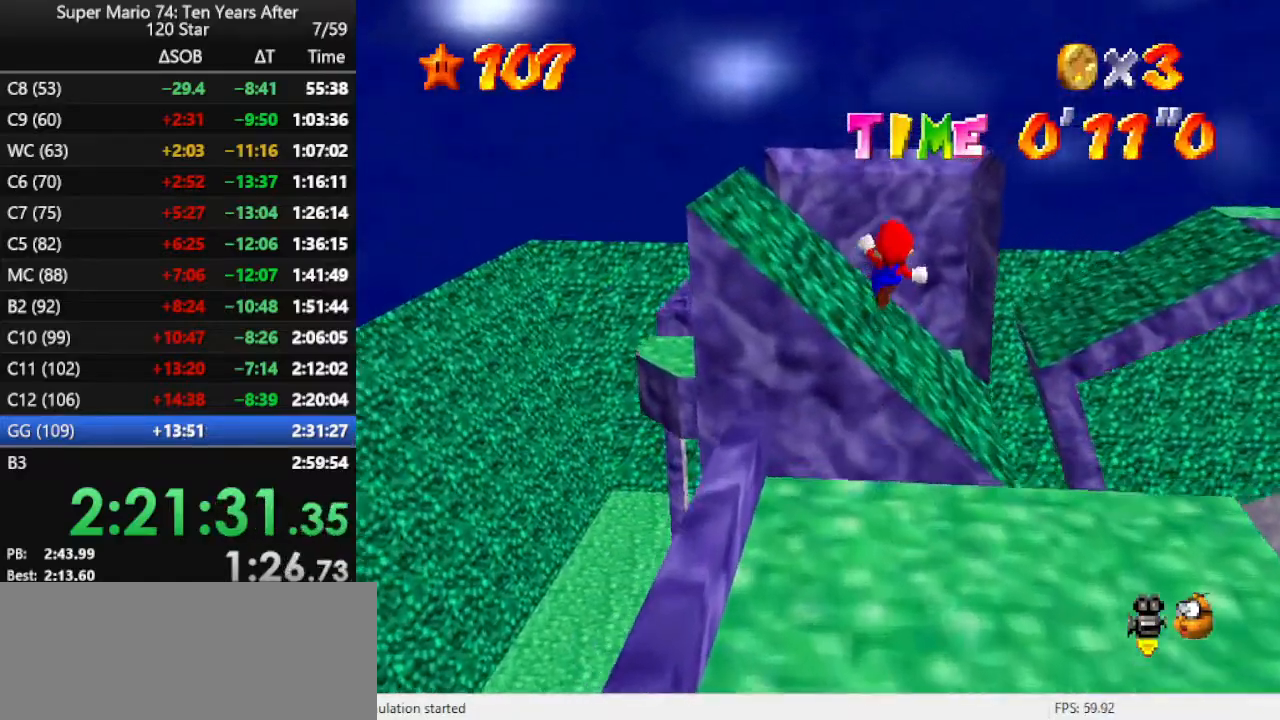
{"buttons": [], "left_stick": "left", "events": [[167, "left_stick", "center"], [367, "left_stick", "left"], [467, "A", "up"]]}
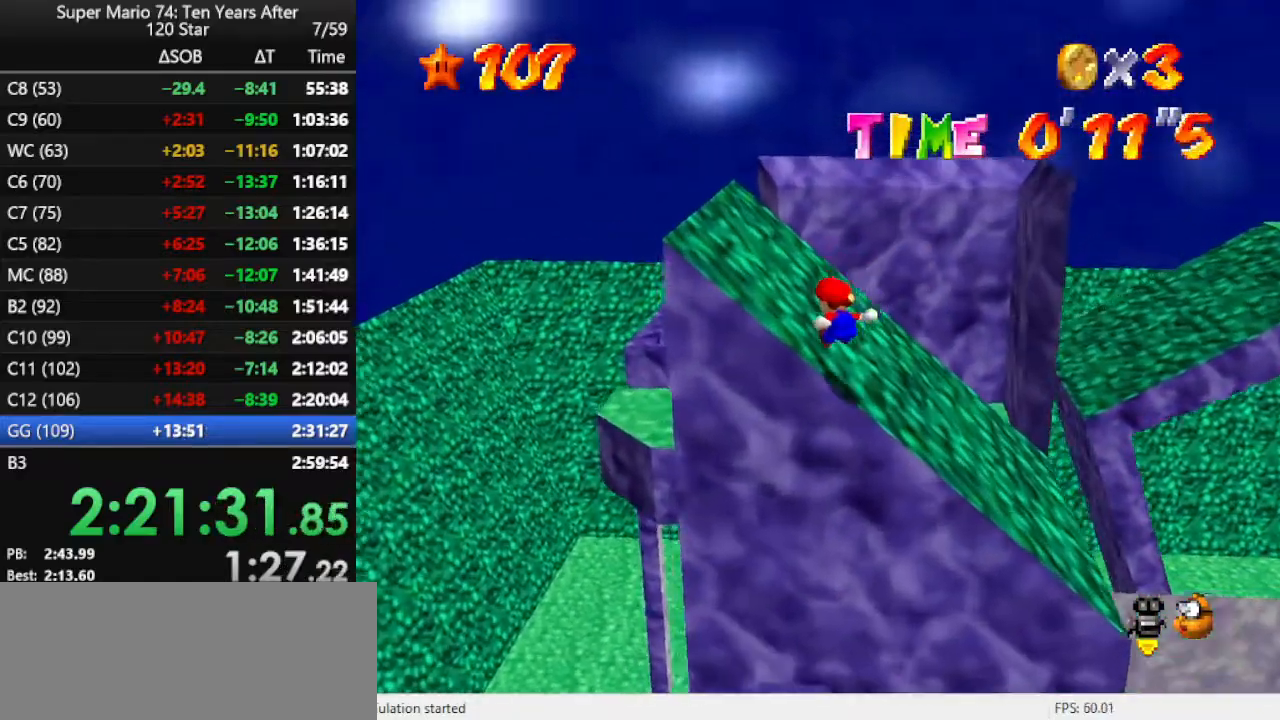
{"buttons": [], "left_stick": "up-right", "events": [[67, "left_stick", "up"], [300, "left_stick", "up-right"]]}
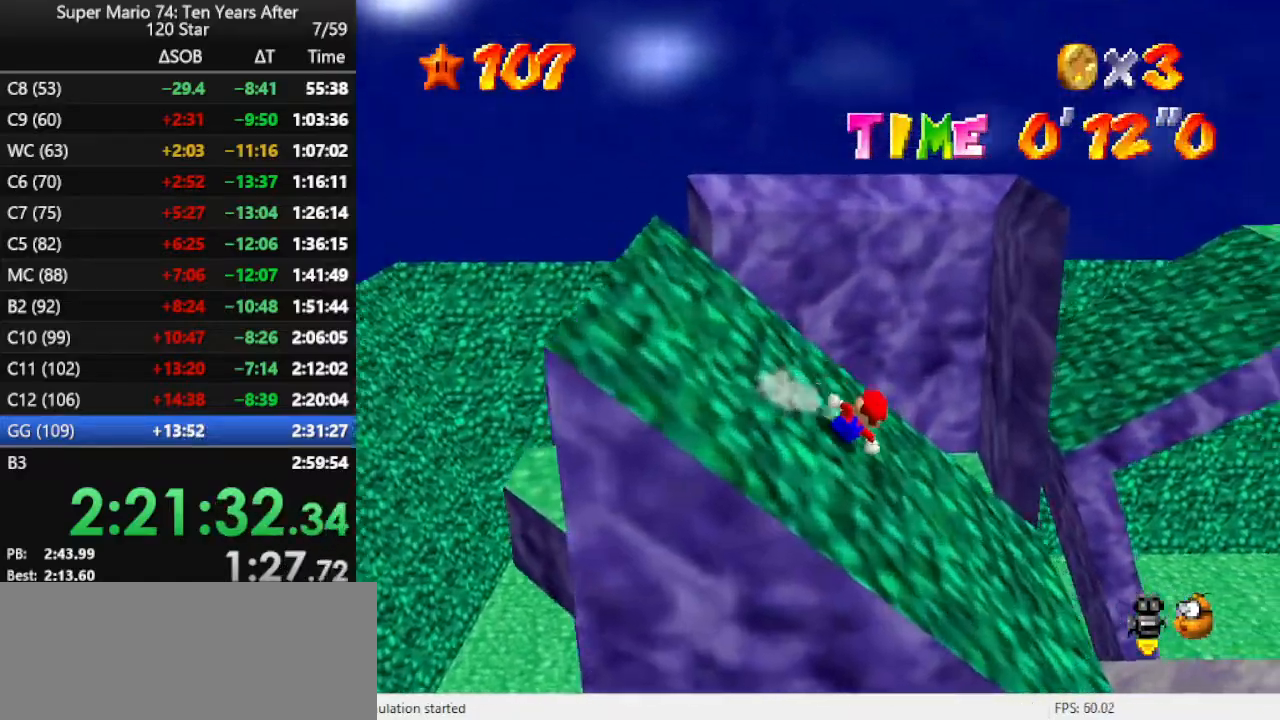
{"buttons": ["A"], "left_stick": "up-right", "events": [[67, "left_stick", "right"], [133, "A", "down"], [200, "left_stick", "up-right"]]}
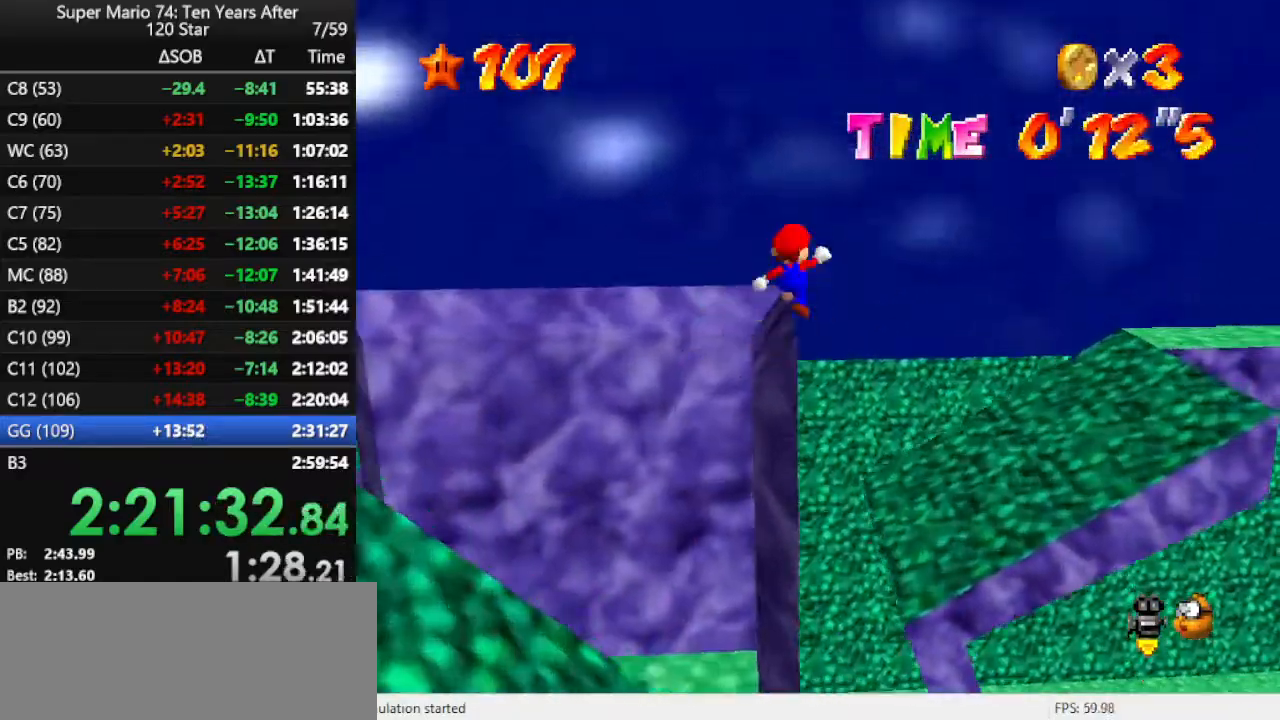
{"buttons": [], "left_stick": "up-right", "events": [[233, "A", "up"], [367, "C_LEFT", "down"], [433, "C_LEFT", "up"]]}
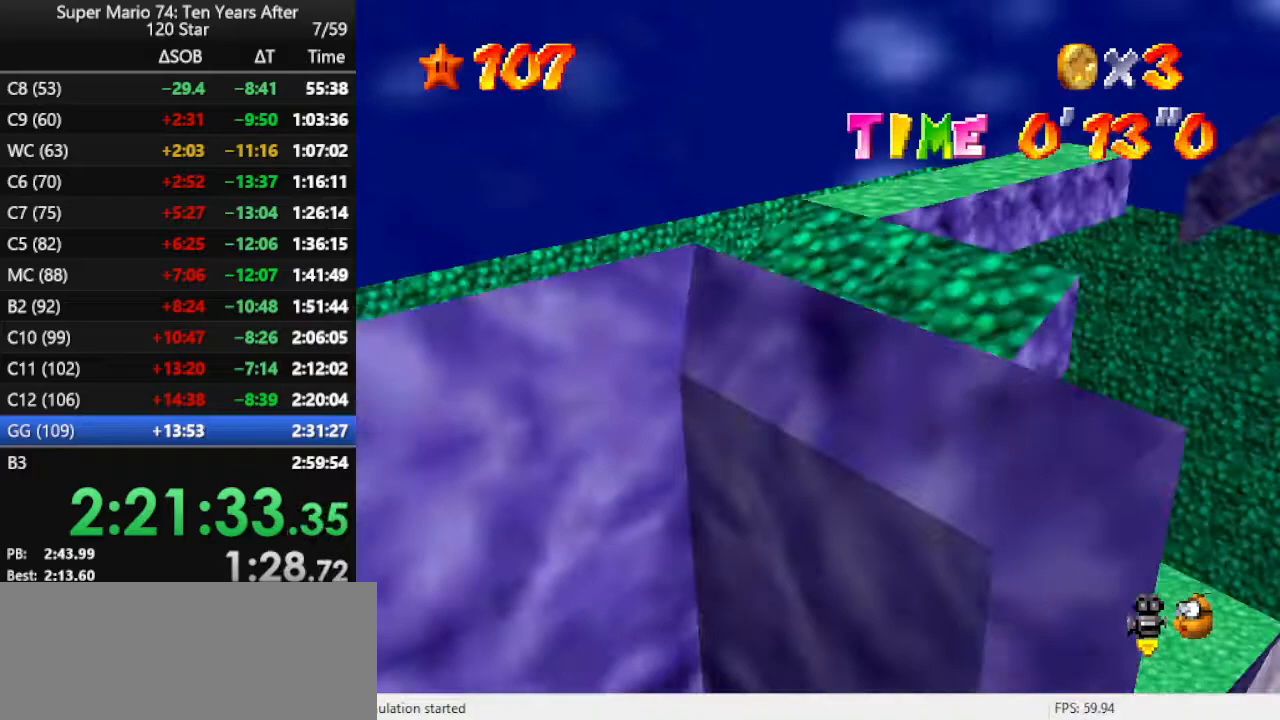
{"buttons": [], "left_stick": "up", "events": [[33, "left_stick", "up"]]}
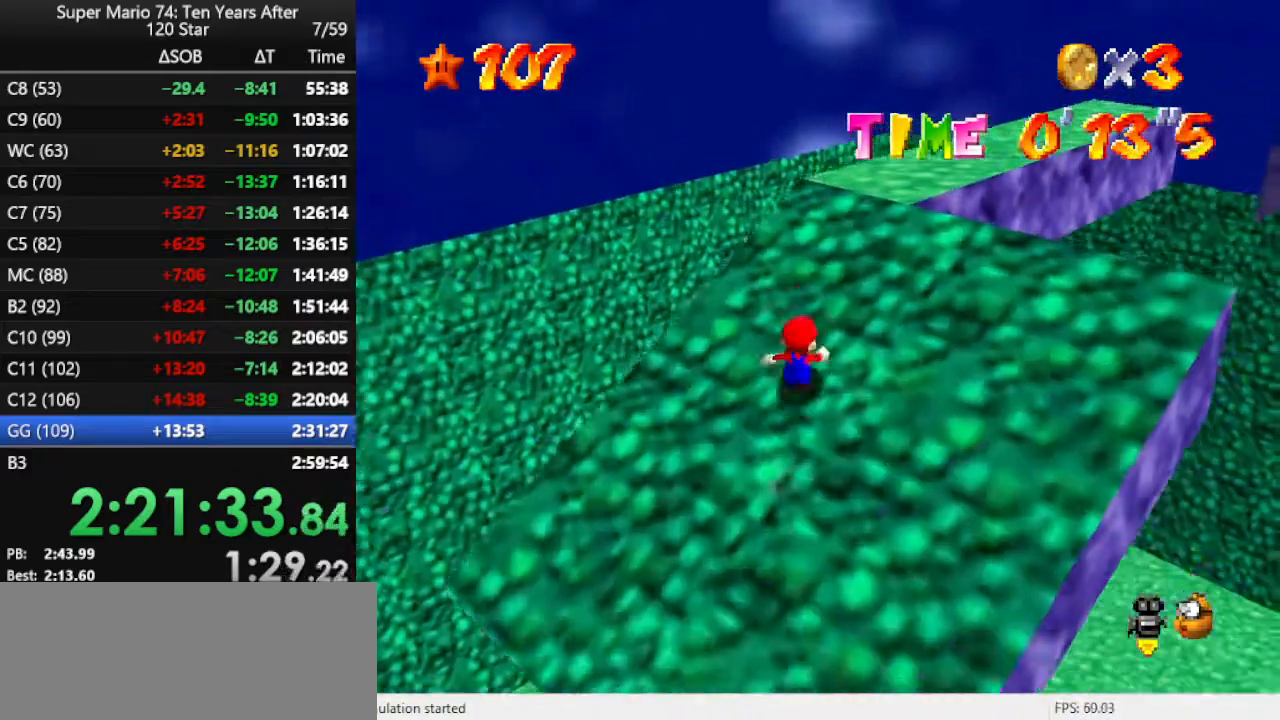
{"buttons": [], "left_stick": "up-right", "events": [[67, "left_stick", "up-right"], [233, "A", "down"], [333, "A", "up"], [333, "B", "down"], [433, "B", "up"]]}
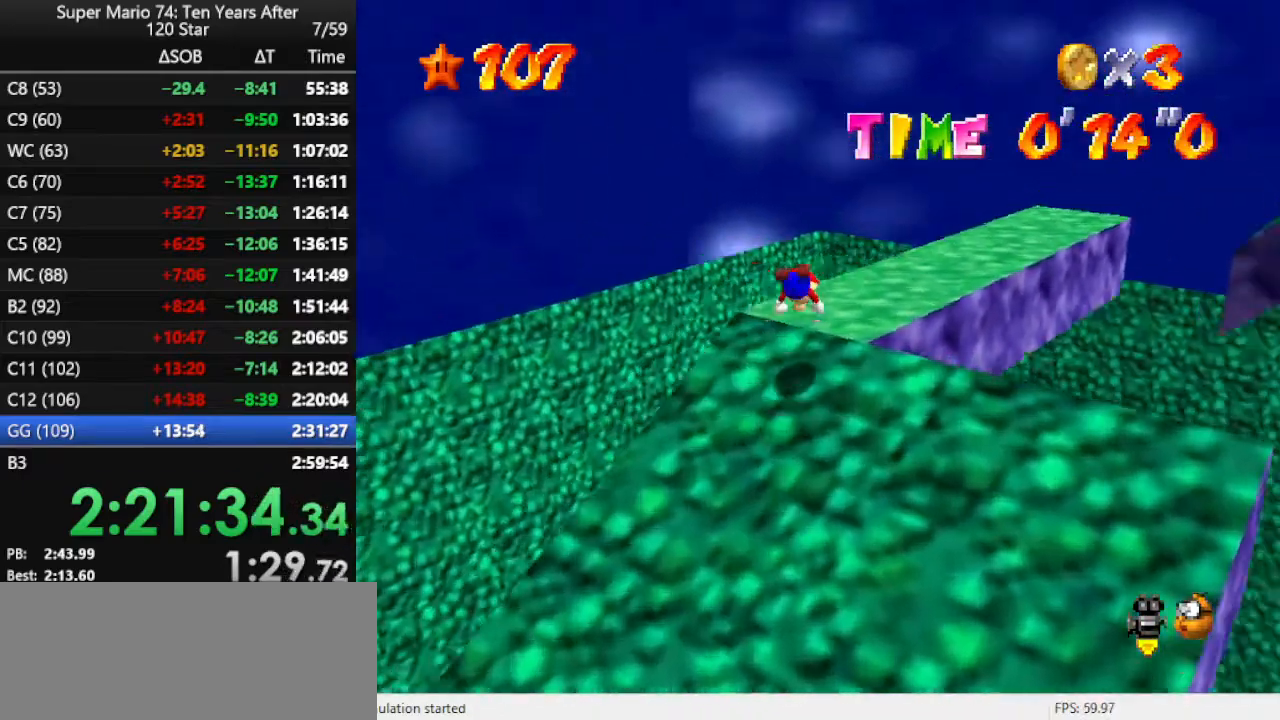
{"buttons": ["A"], "left_stick": "up-right", "events": [[33, "C_LEFT", "down"], [133, "C_LEFT", "up"], [167, "C_LEFT", "down"], [267, "C_LEFT", "up"], [400, "A", "down"], [467, "A", "up"], [500, "A", "down"]]}
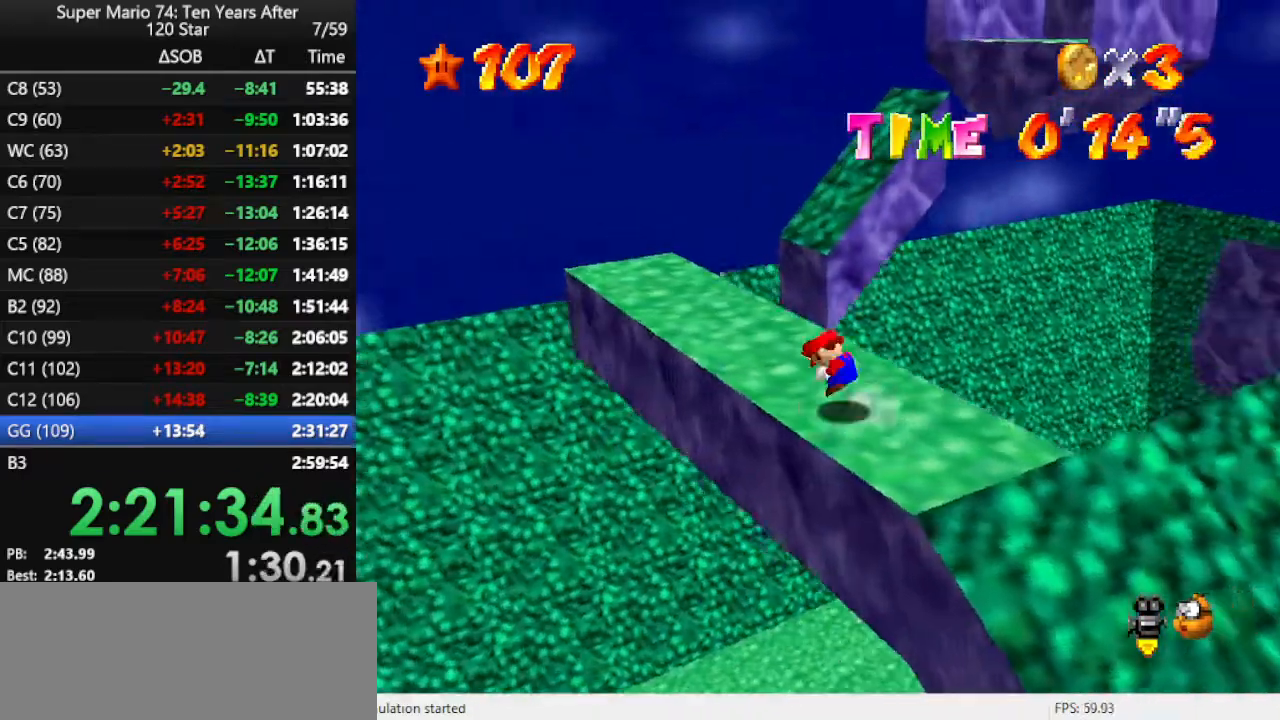
{"buttons": [], "left_stick": "left", "events": [[167, "A", "up"], [300, "C_LEFT", "down"], [400, "C_LEFT", "up"], [400, "left_stick", "up-left"], [467, "left_stick", "left"]]}
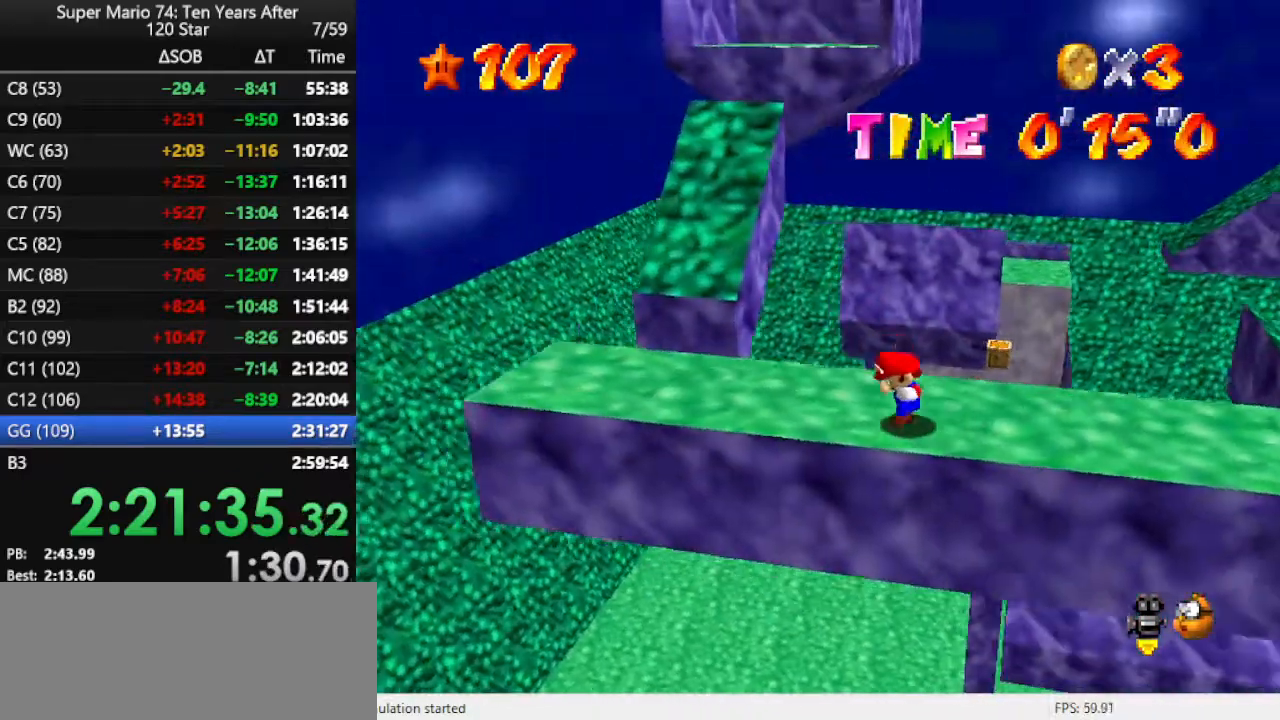
{"buttons": [], "left_stick": "left", "events": []}
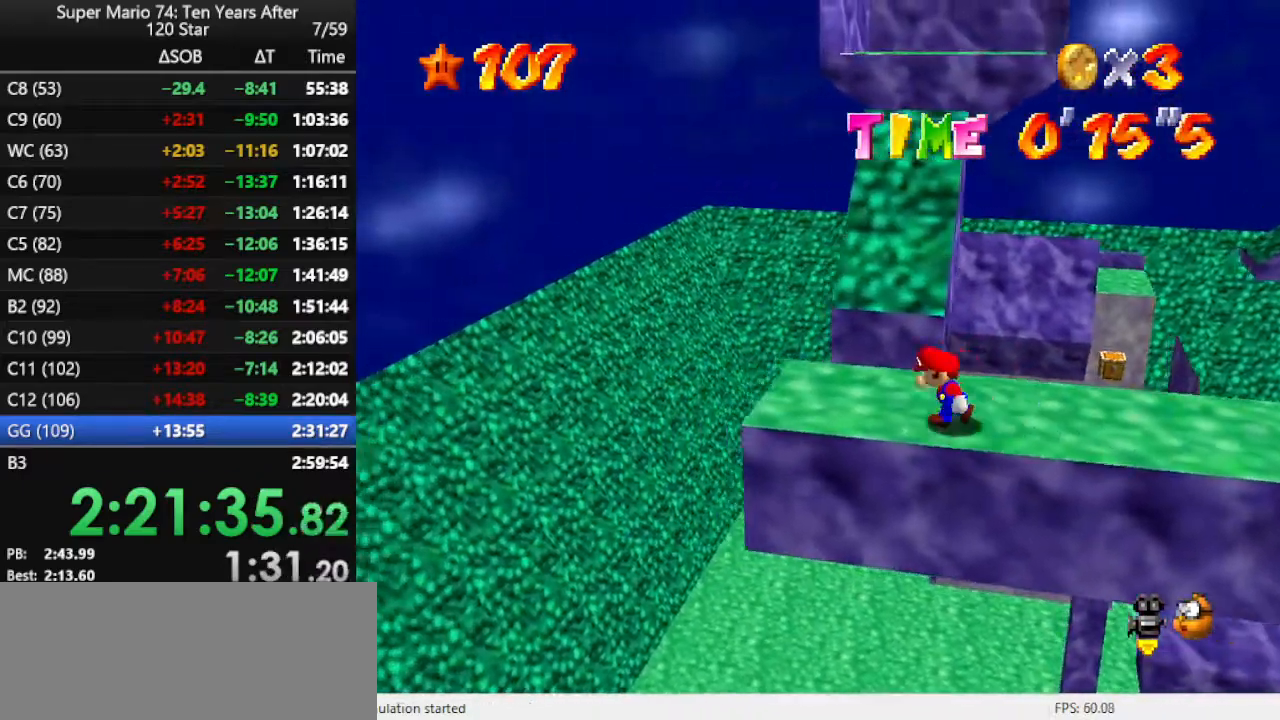
{"buttons": [], "left_stick": "center", "events": [[100, "left_stick", "center"]]}
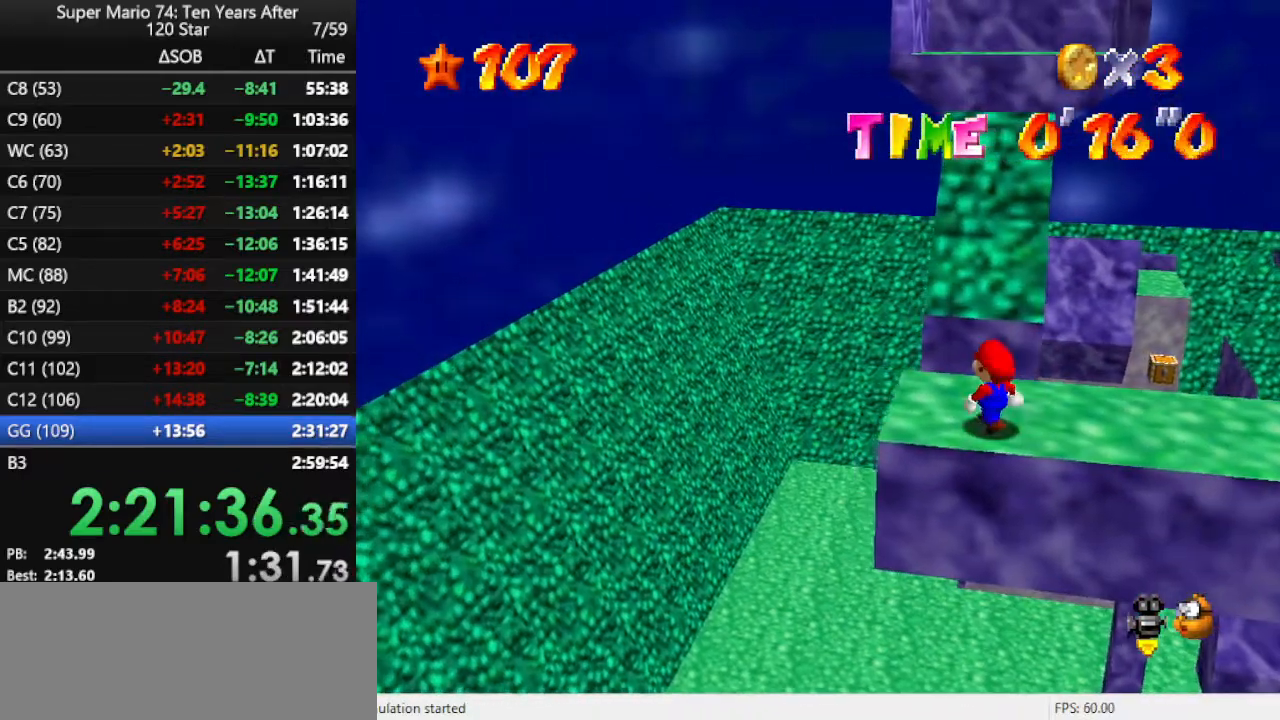
{"buttons": [], "left_stick": "up", "events": [[267, "A", "down"], [300, "A", "up"], [333, "left_stick", "up"]]}
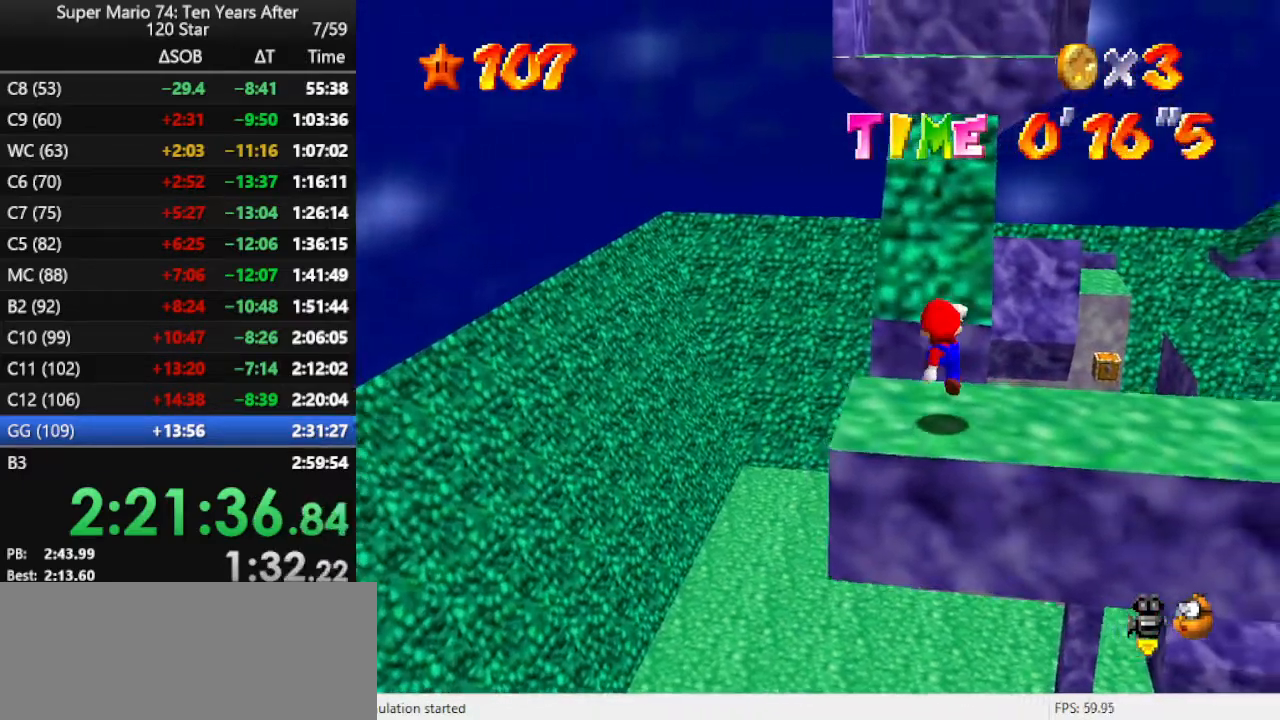
{"buttons": ["A"], "left_stick": "up", "events": [[233, "A", "down"]]}
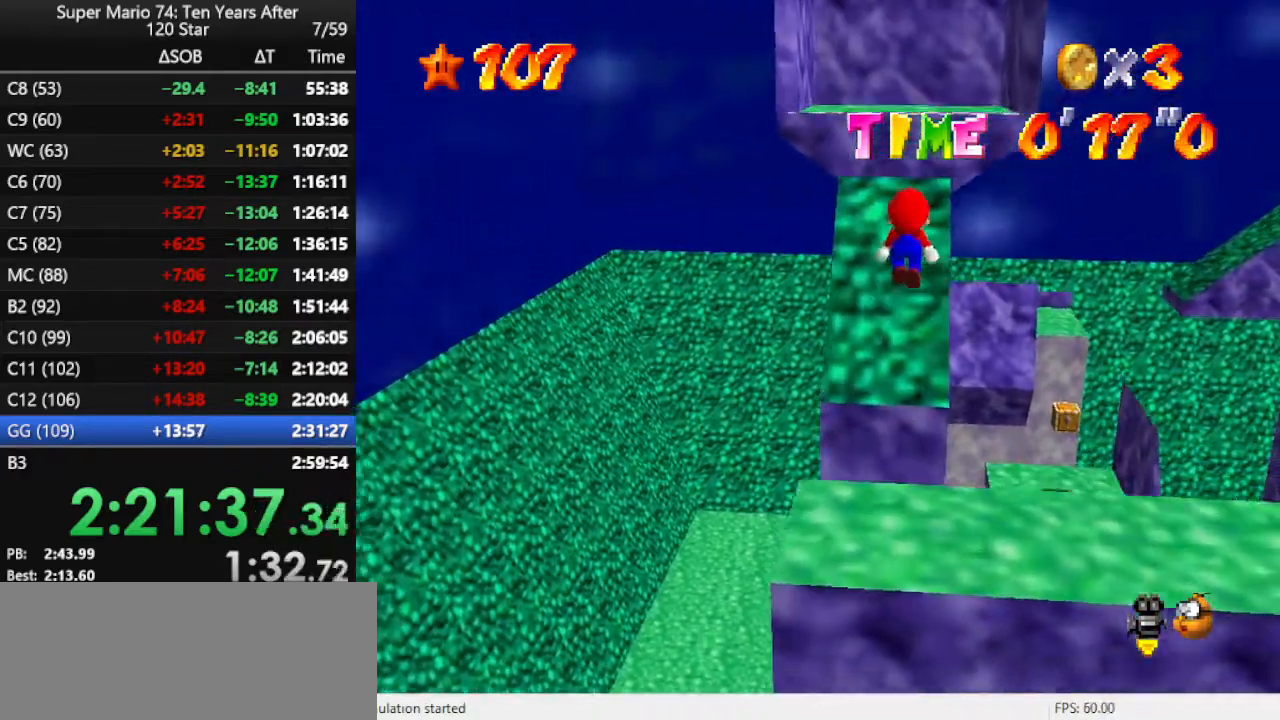
{"buttons": [], "left_stick": "up", "events": [[267, "A", "up"]]}
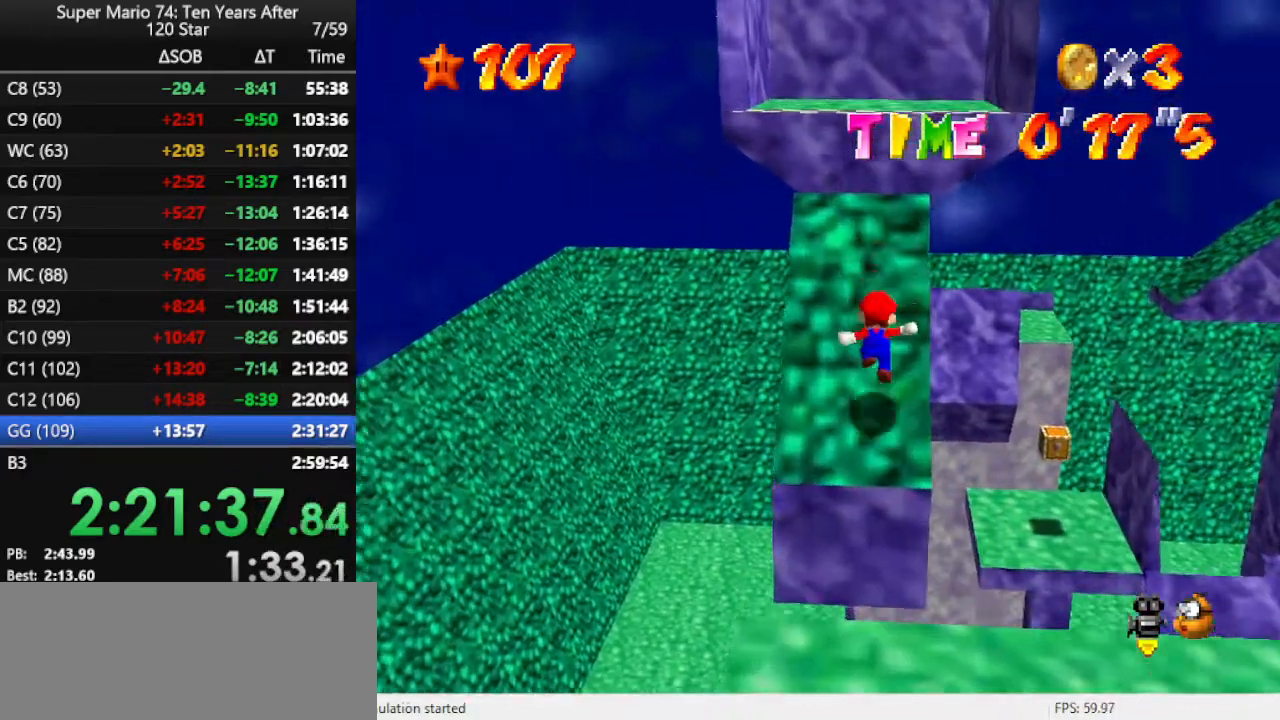
{"buttons": [], "left_stick": "up", "events": [[133, "A", "down"], [233, "A", "up"], [233, "B", "down"], [267, "B", "up"]]}
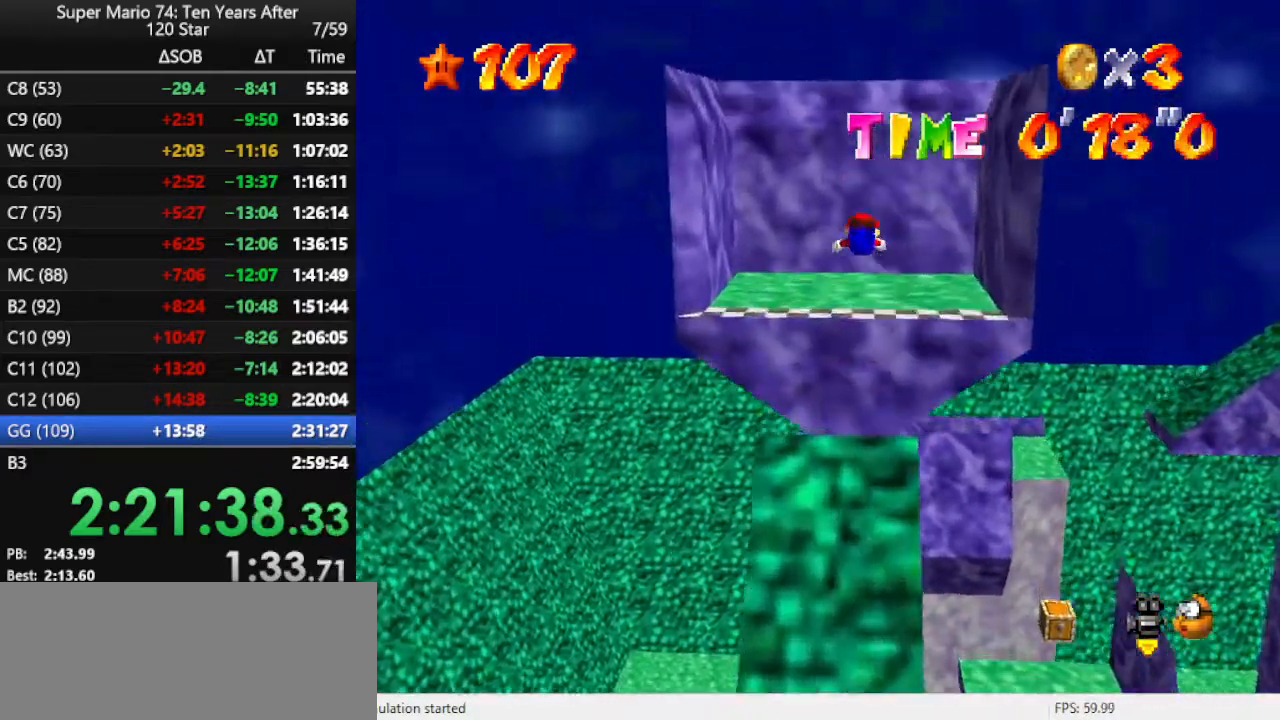
{"buttons": [], "left_stick": "up", "events": []}
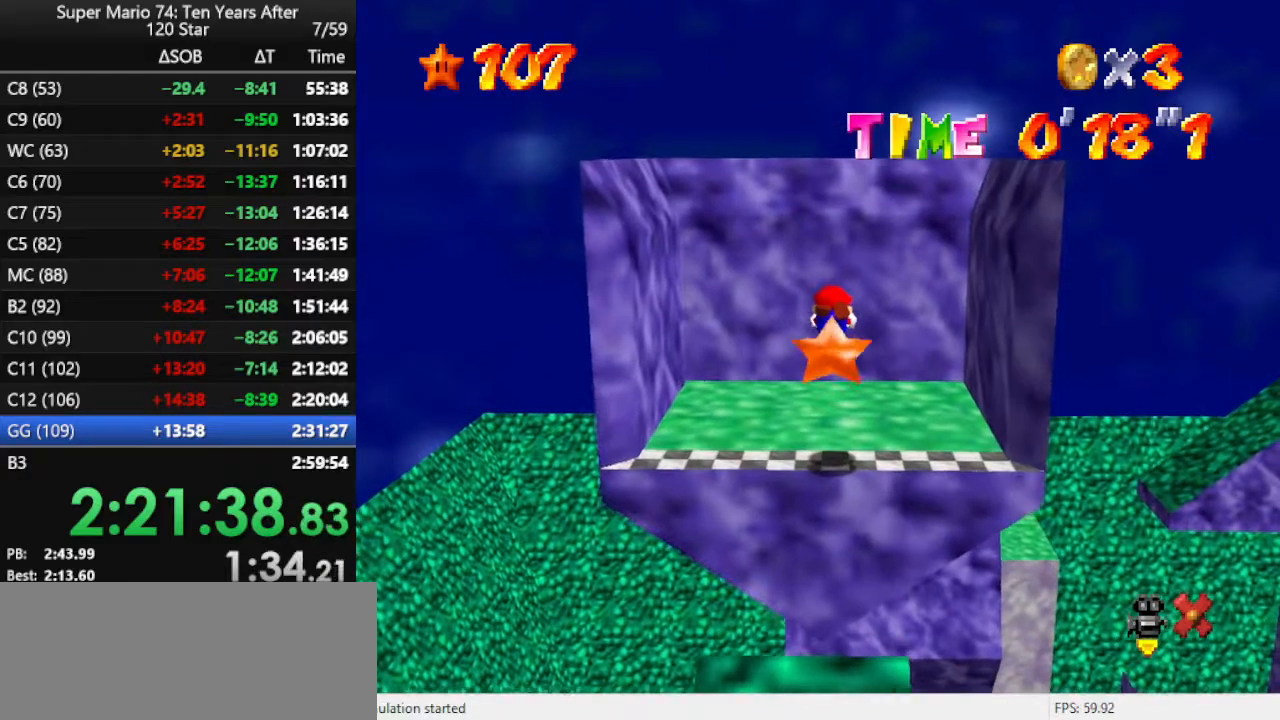
{"buttons": [], "left_stick": "up", "events": []}
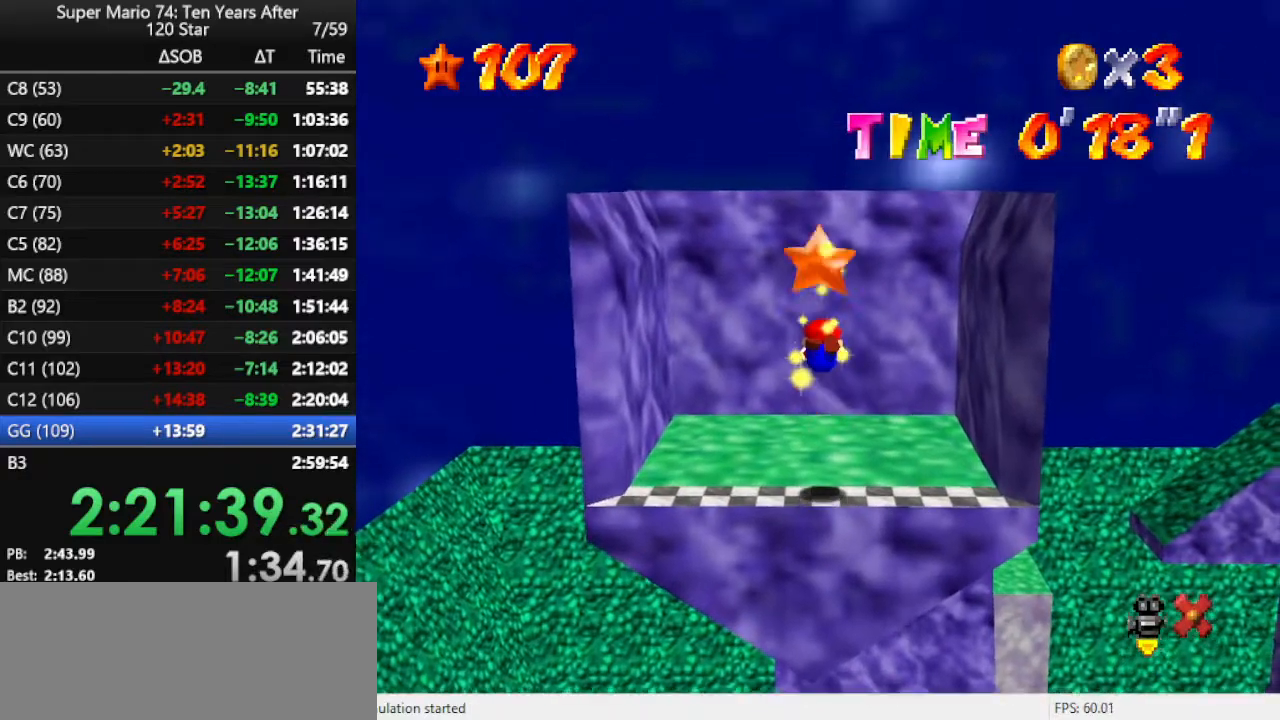
{"buttons": [], "left_stick": "up", "events": []}
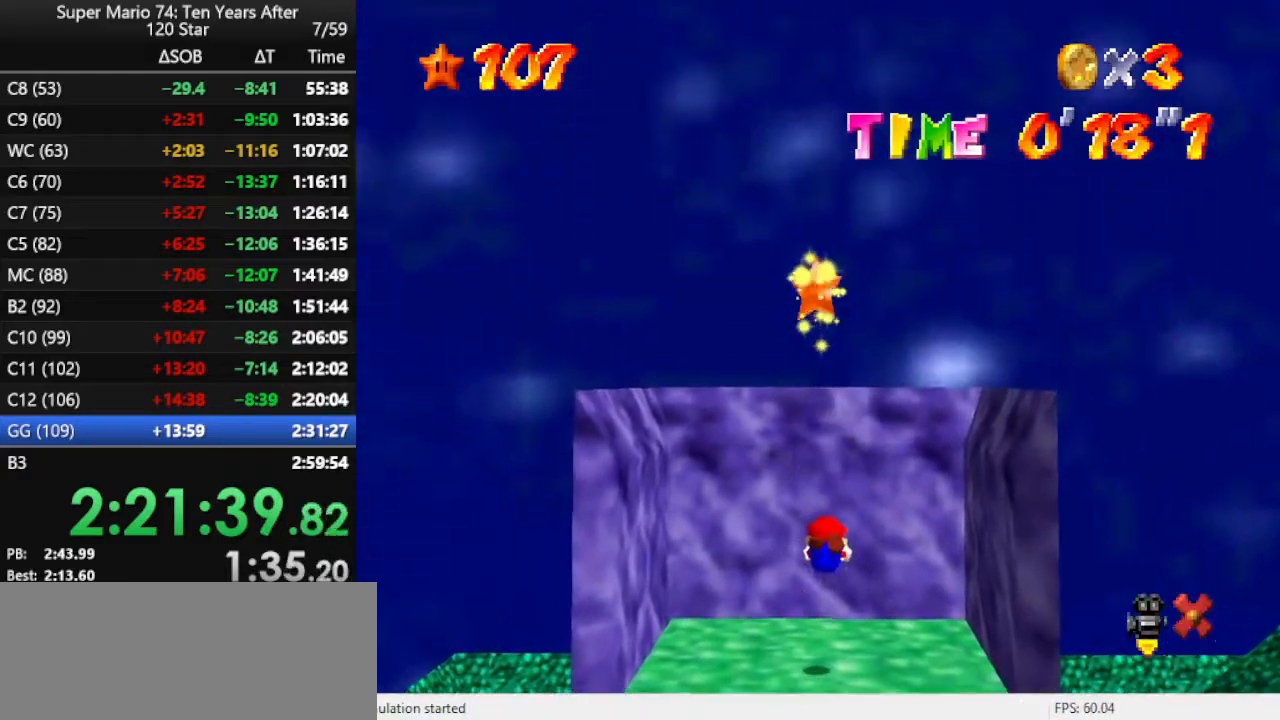
{"buttons": [], "left_stick": "up-left", "events": [[433, "left_stick", "up-left"]]}
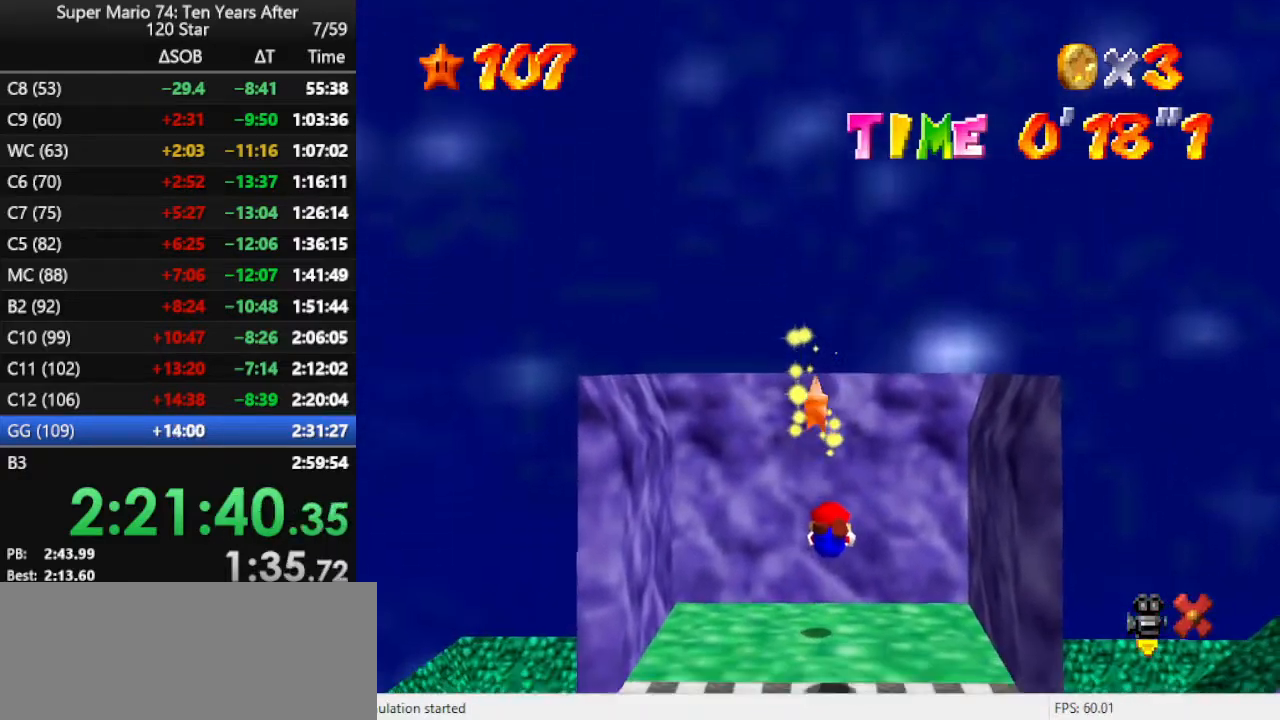
{"buttons": [], "left_stick": "up-left", "events": []}
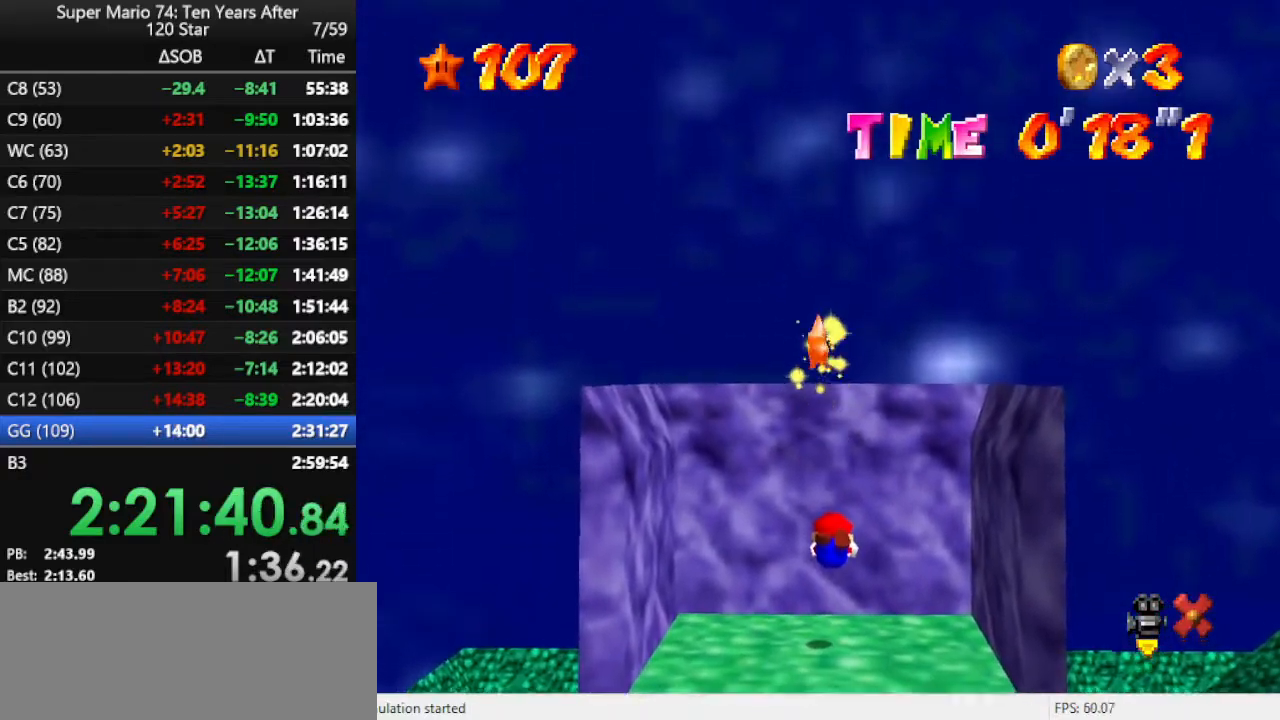
{"buttons": [], "left_stick": "up-left", "events": []}
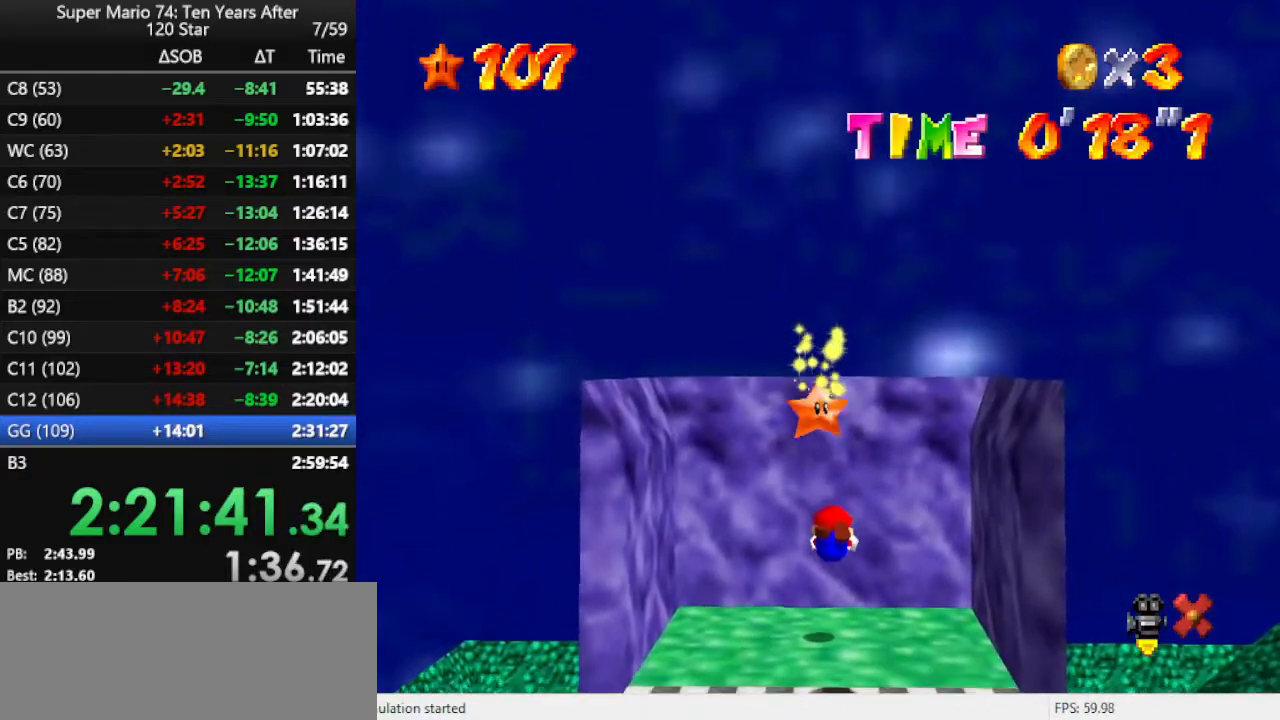
{"buttons": [], "left_stick": "up-left", "events": []}
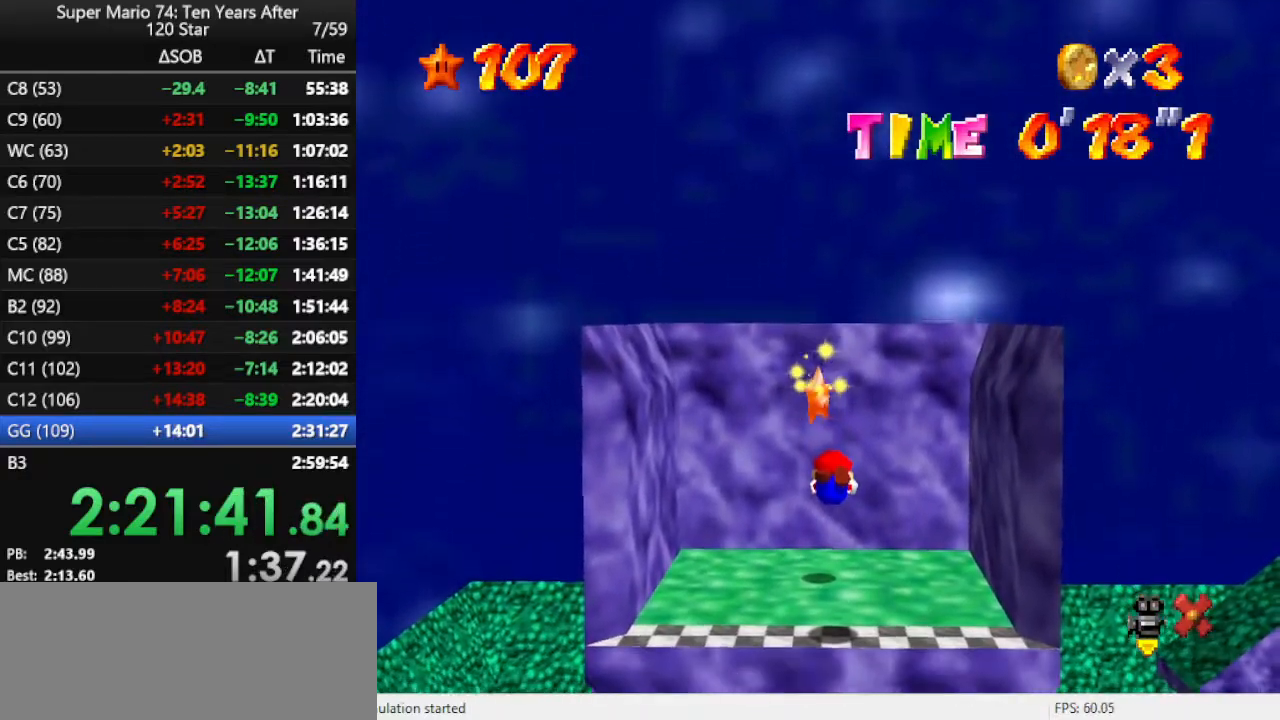
{"buttons": [], "left_stick": "up-left", "events": []}
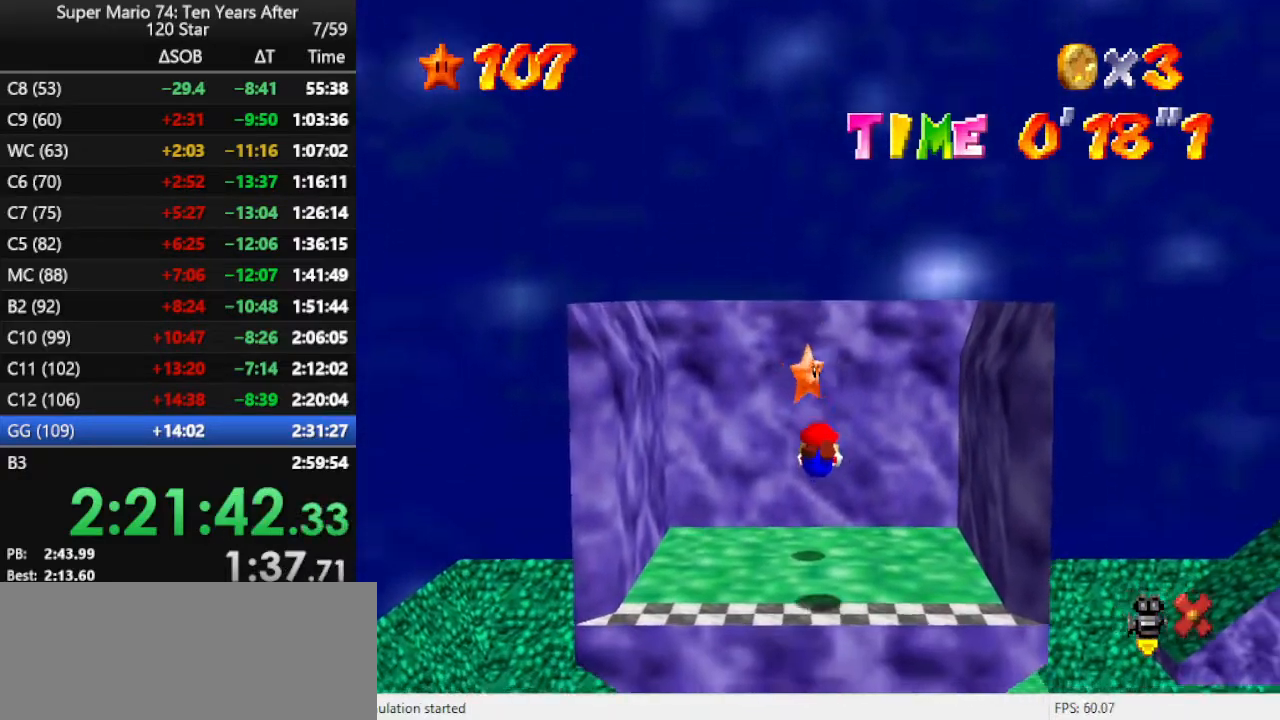
{"buttons": [], "left_stick": "center", "events": [[233, "left_stick", "center"]]}